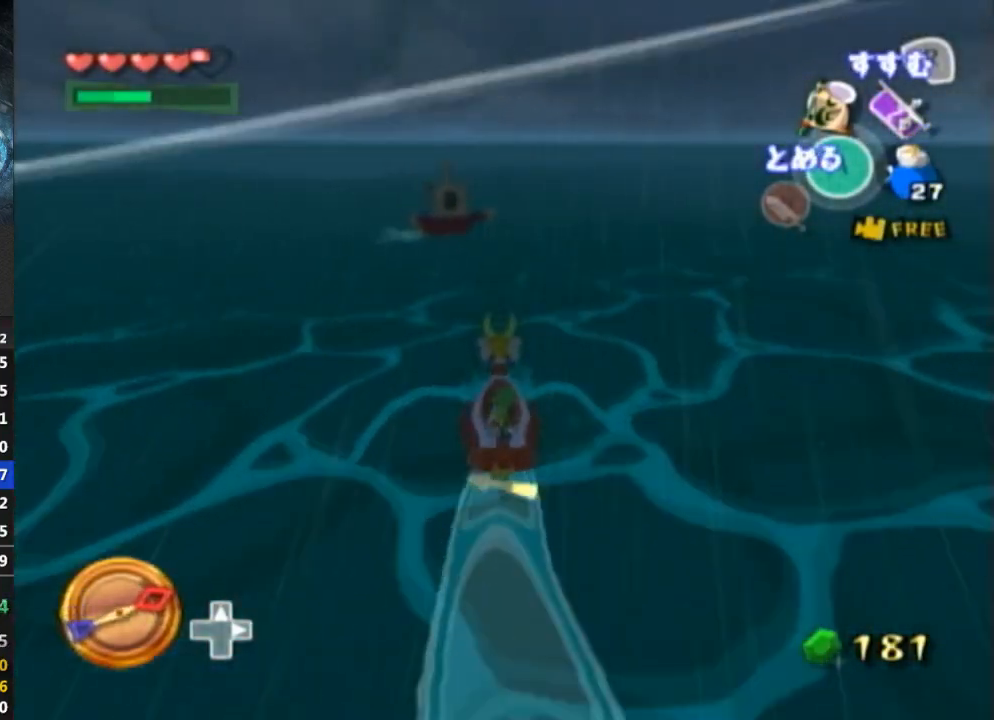
Gameplay with a controller (Nintendo layout); each line is a JSON object with the inputs held at the frame after it. "events" lists button and stick changes between this image and that frame as [ms after this image, input, new state], when the widget could be followed in between. Not read: L3 R3.
{"buttons": [], "left_stick": "center", "right_stick": "center", "events": [[133, "left_stick", "right"], [367, "left_stick", "center"]]}
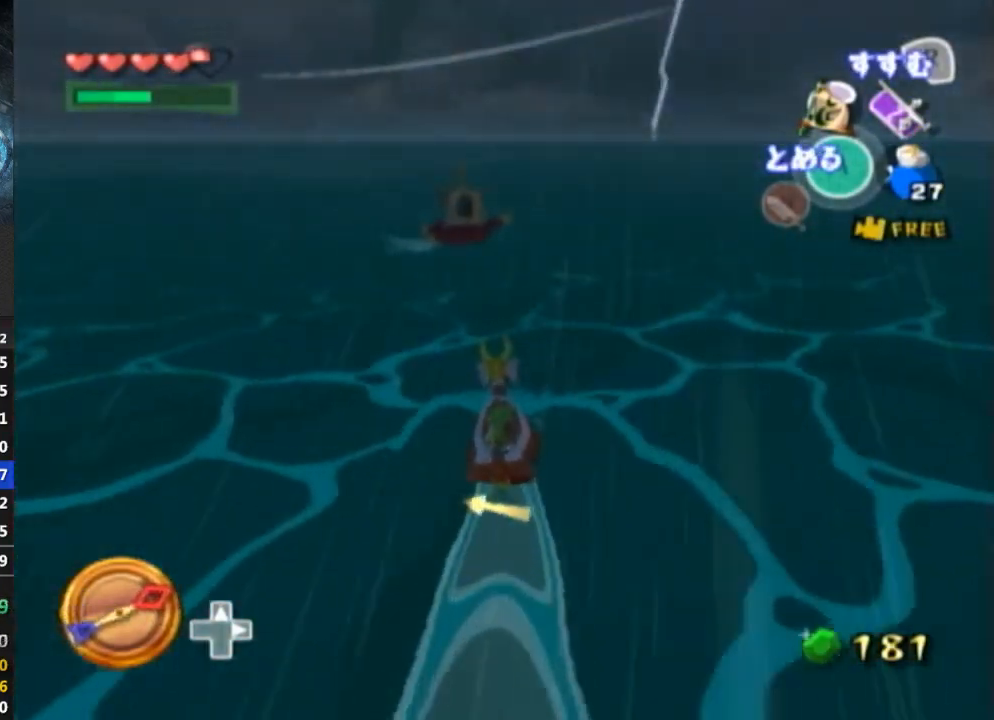
{"buttons": [], "left_stick": "center", "right_stick": "center", "events": [[200, "left_stick", "right"], [267, "Y", "down"], [333, "Y", "up"], [333, "left_stick", "center"]]}
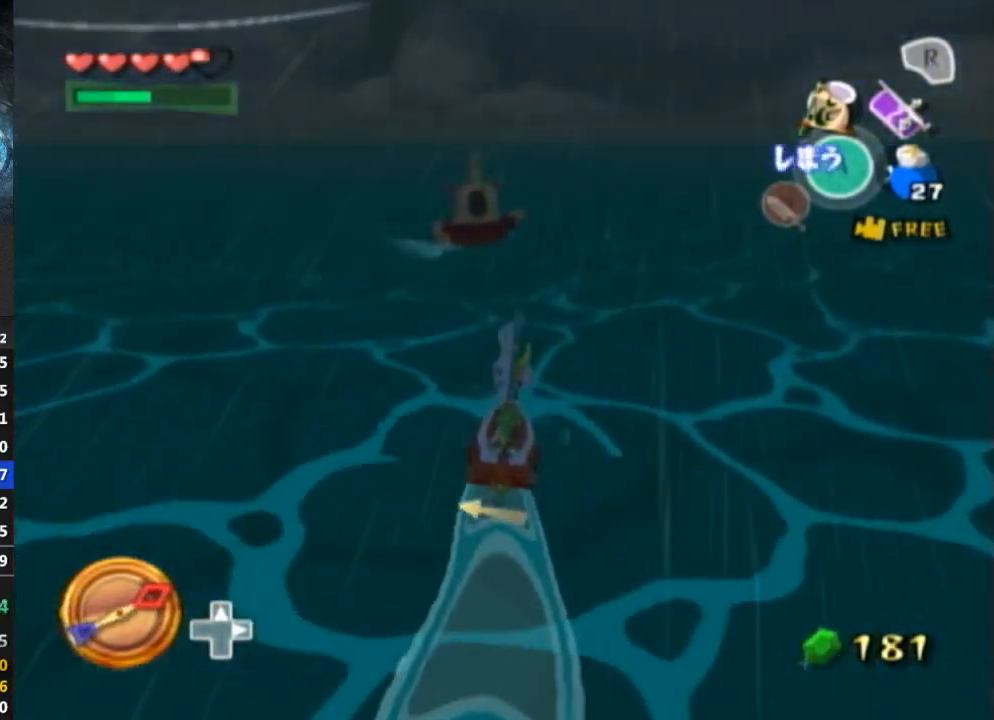
{"buttons": [], "left_stick": "center", "right_stick": "center", "events": [[167, "left_stick", "left"], [300, "left_stick", "center"]]}
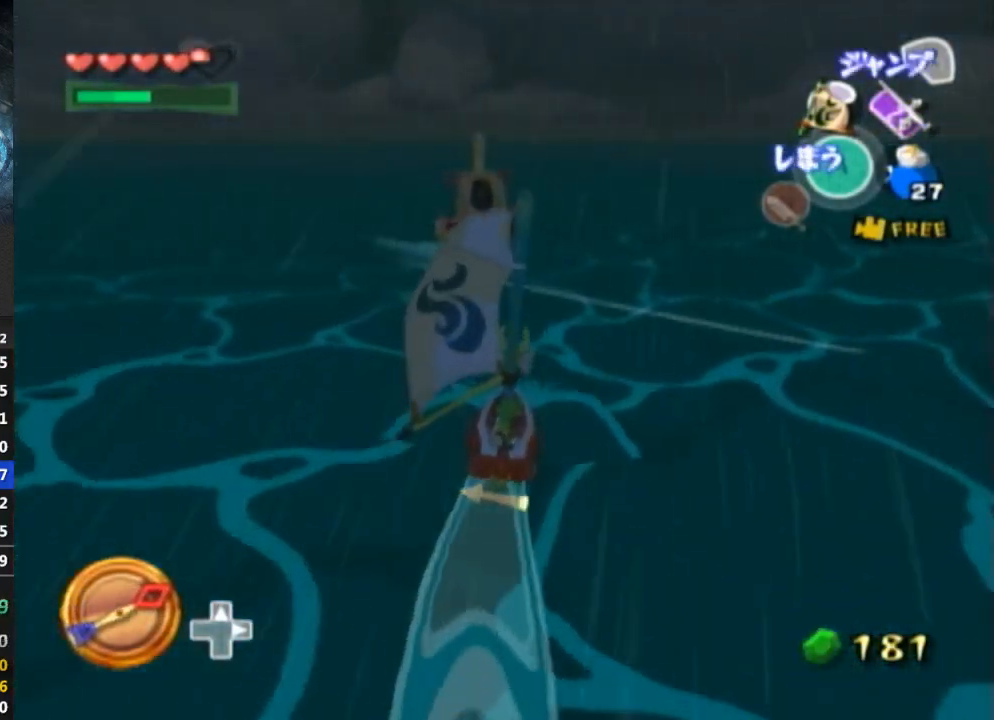
{"buttons": [], "left_stick": "center", "right_stick": "center", "events": []}
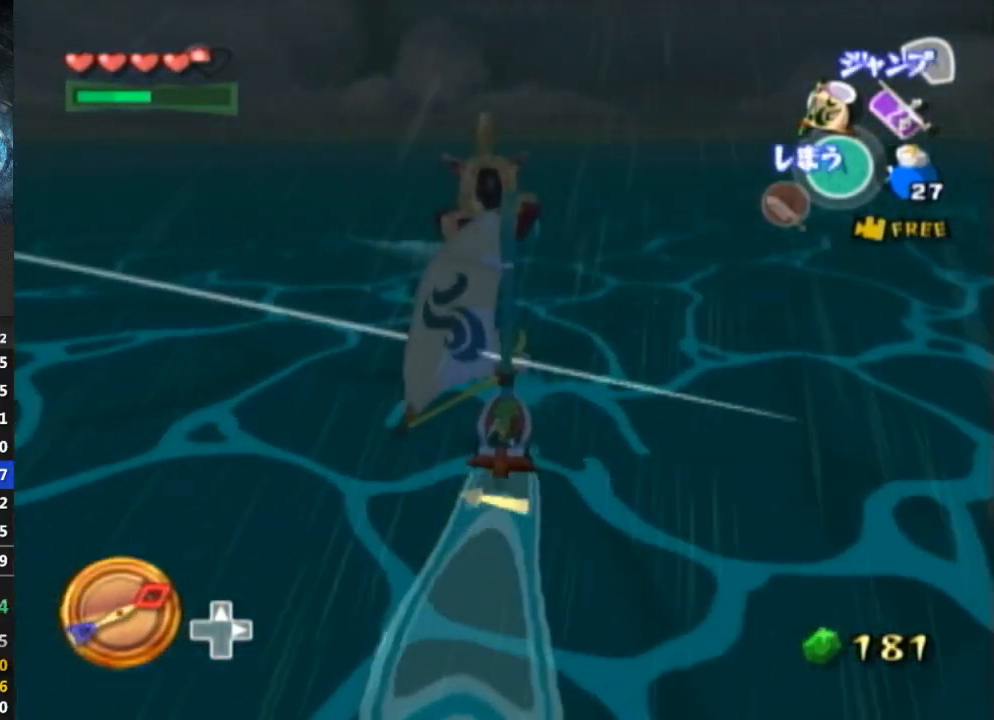
{"buttons": [], "left_stick": "center", "right_stick": "center", "events": [[333, "left_stick", "left"], [500, "left_stick", "center"]]}
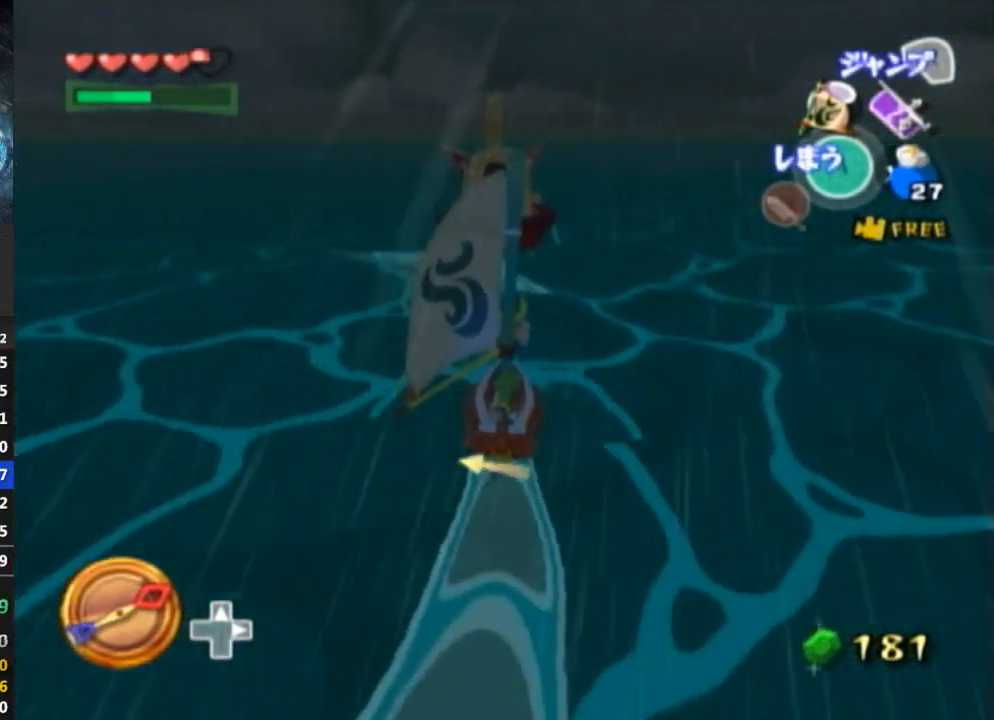
{"buttons": [], "left_stick": "right", "right_stick": "center", "events": [[433, "left_stick", "right"]]}
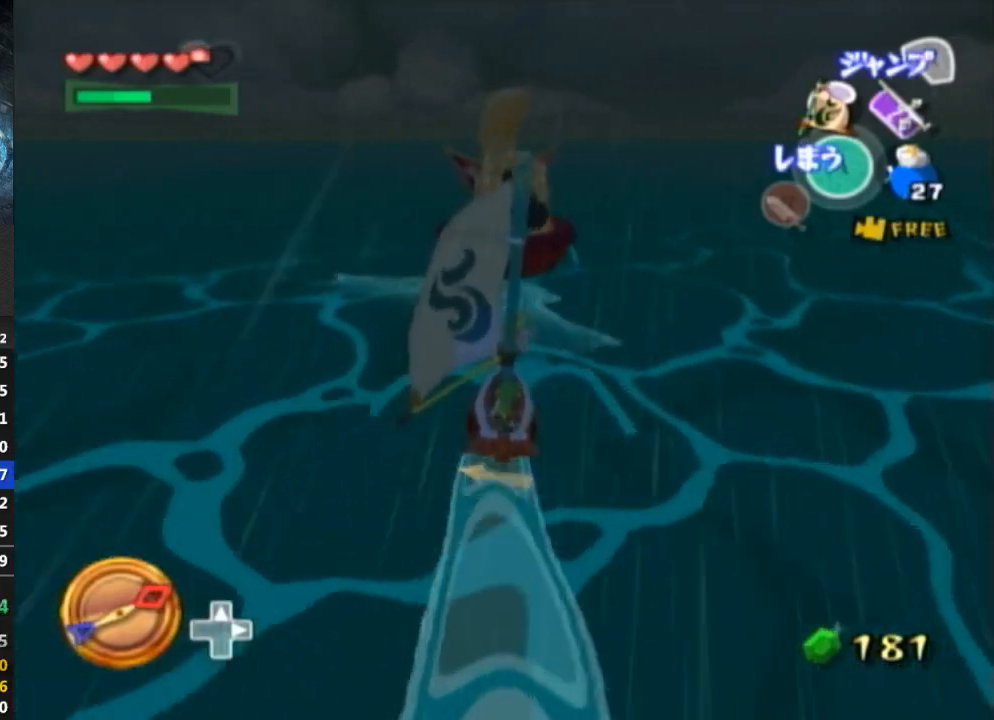
{"buttons": [], "left_stick": "center", "right_stick": "center", "events": [[67, "A", "down"], [100, "A", "up"], [100, "left_stick", "center"], [467, "X", "down"], [500, "X", "up"]]}
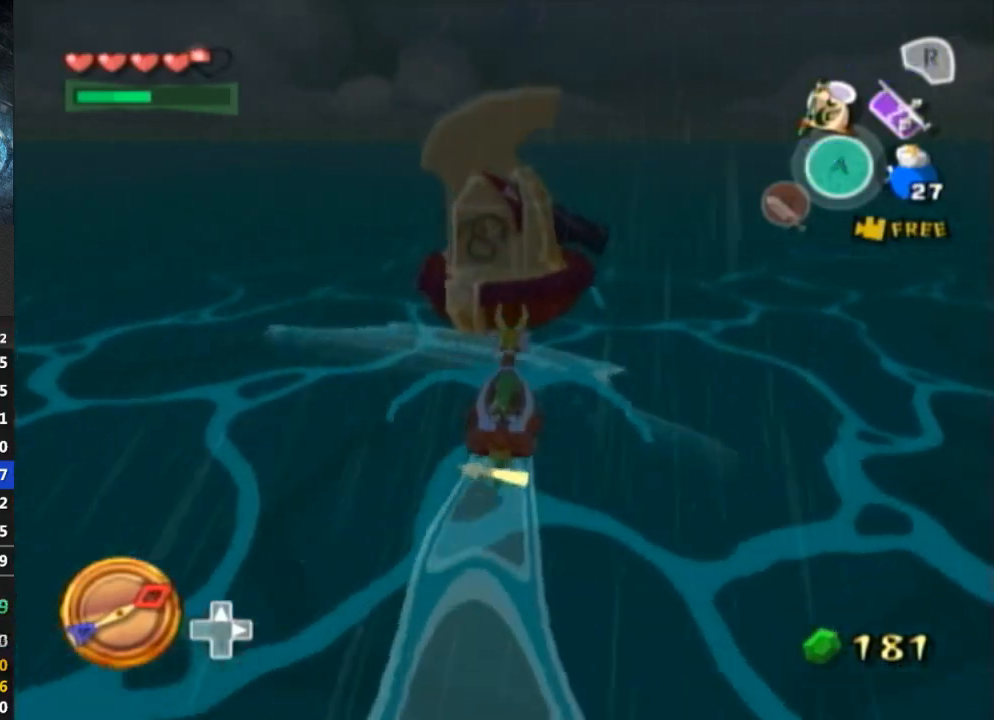
{"buttons": [], "left_stick": "down-left", "right_stick": "center", "events": [[167, "left_stick", "down-left"]]}
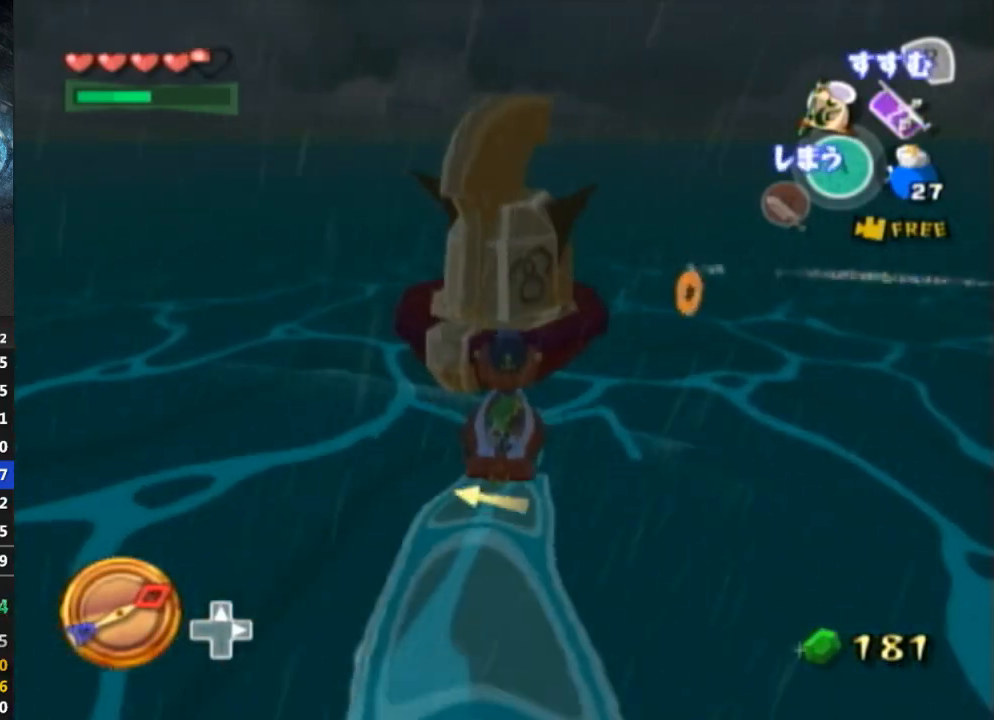
{"buttons": [], "left_stick": "center", "right_stick": "center", "events": [[67, "X", "down"], [133, "left_stick", "center"], [167, "X", "up"]]}
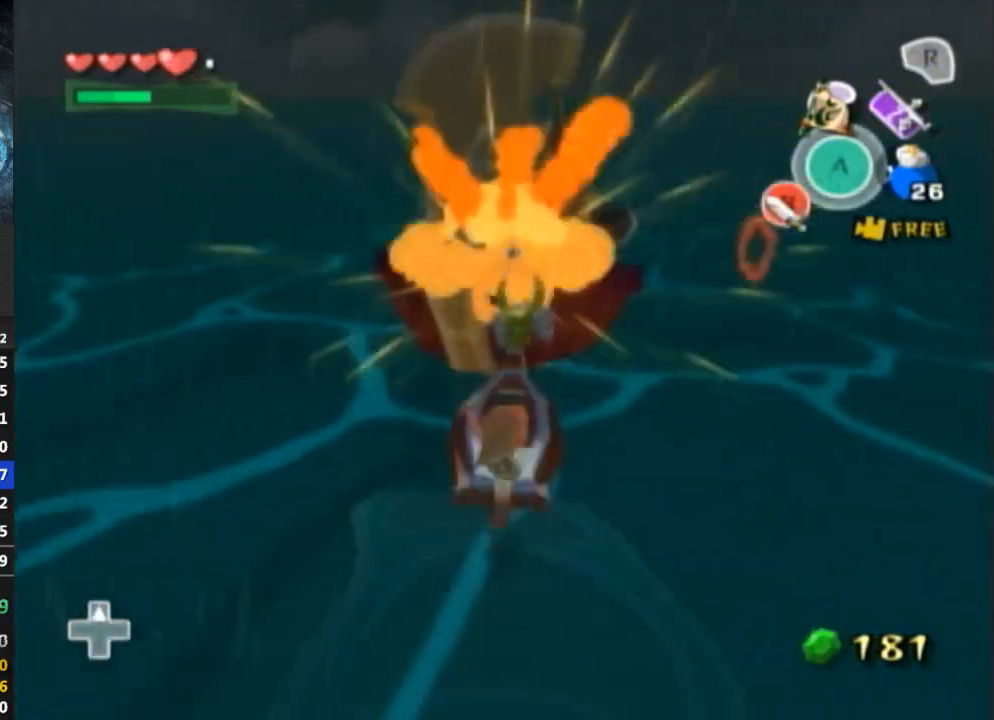
{"buttons": [], "left_stick": "center", "right_stick": "center", "events": [[367, "R1", "down"], [400, "R1", "up"]]}
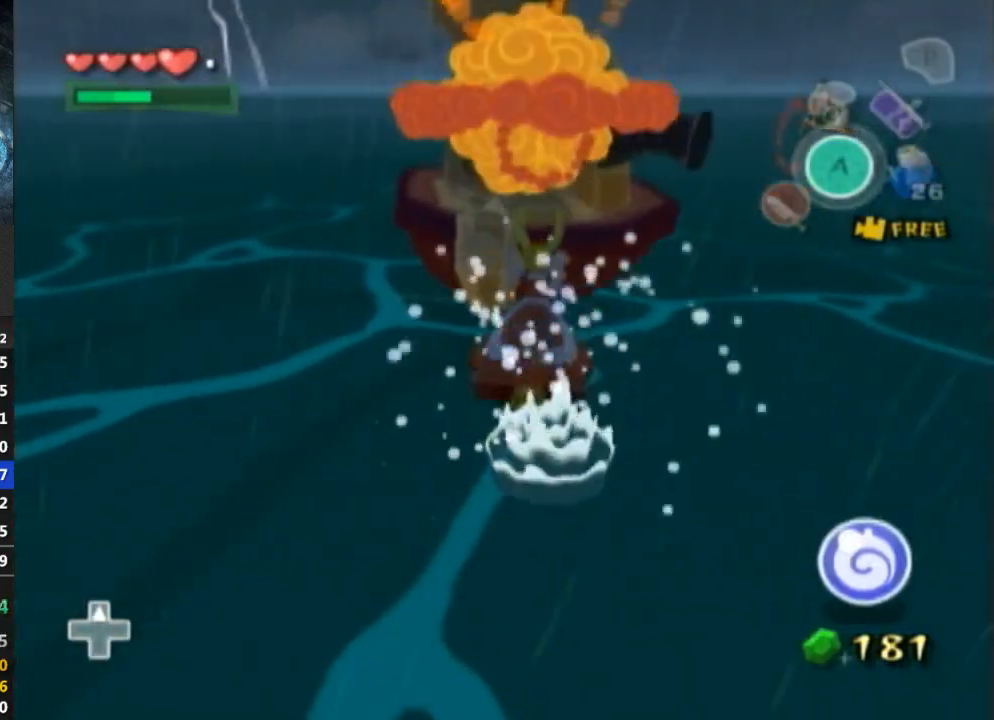
{"buttons": [], "left_stick": "left", "right_stick": "center", "events": [[100, "left_stick", "left"]]}
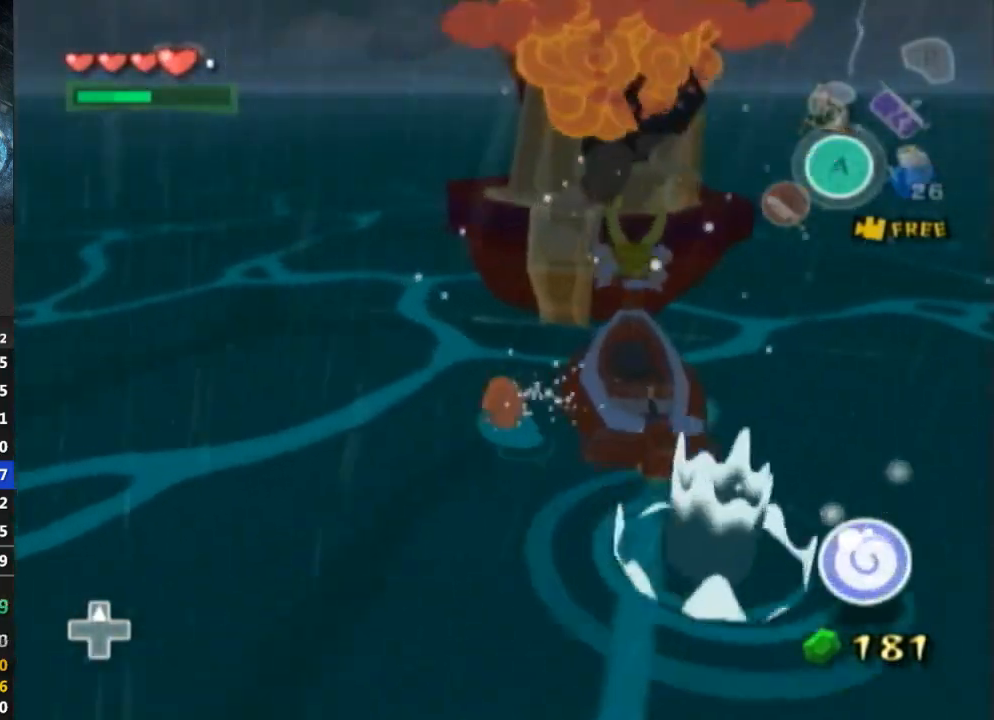
{"buttons": [], "left_stick": "down-right", "right_stick": "center", "events": [[167, "left_stick", "up-right"], [267, "left_stick", "center"], [367, "left_stick", "down-right"]]}
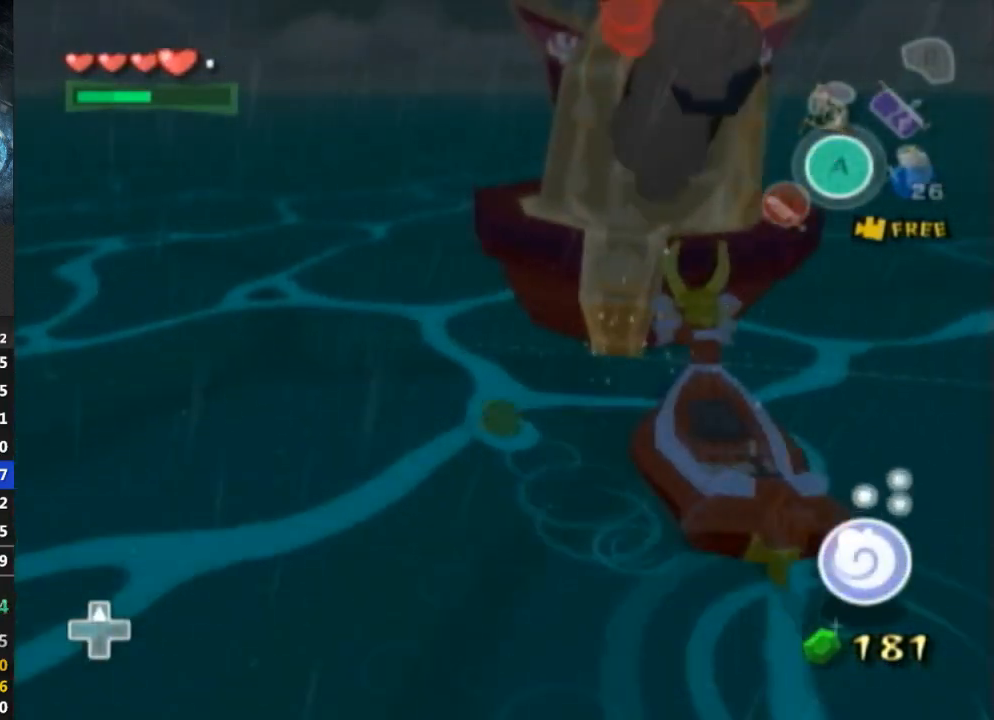
{"buttons": [], "left_stick": "right", "right_stick": "center", "events": [[500, "left_stick", "right"]]}
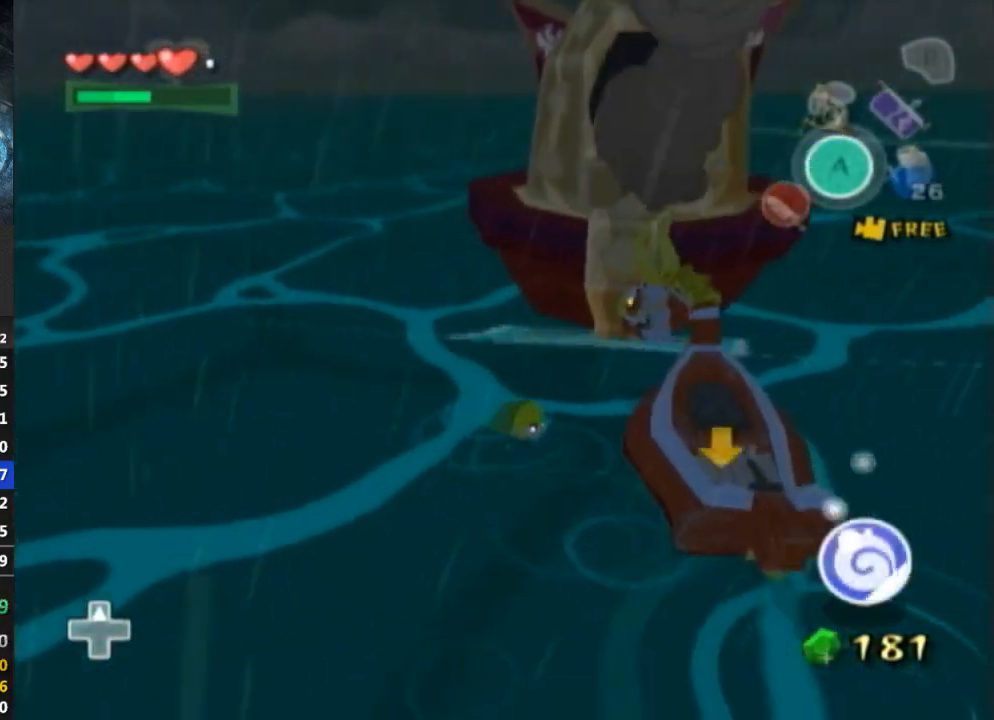
{"buttons": [], "left_stick": "center", "right_stick": "center", "events": [[67, "A", "down"], [133, "A", "up"], [167, "left_stick", "center"], [200, "A", "down"], [233, "A", "up"]]}
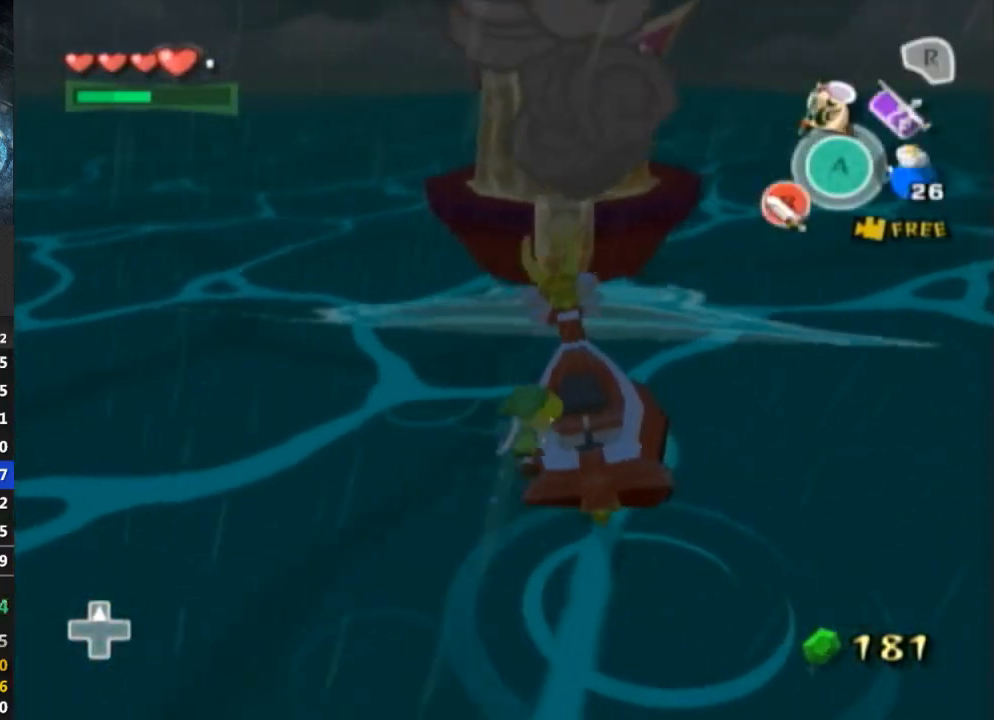
{"buttons": [], "left_stick": "center", "right_stick": "center", "events": []}
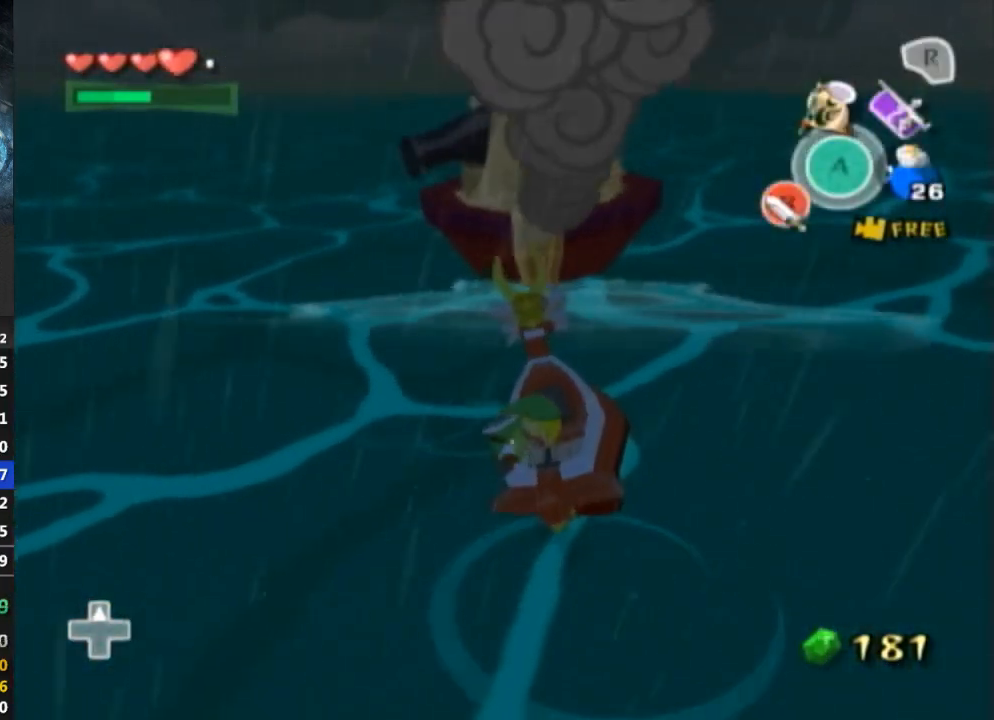
{"buttons": [], "left_stick": "center", "right_stick": "center", "events": []}
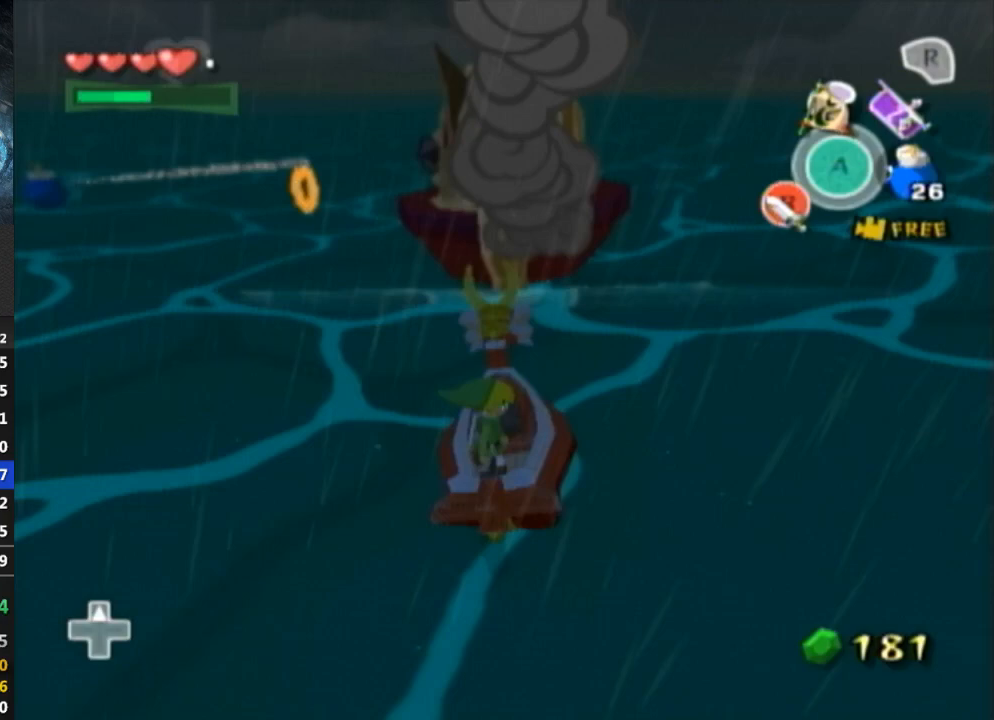
{"buttons": [], "left_stick": "center", "right_stick": "center", "events": [[200, "X", "down"], [333, "X", "up"]]}
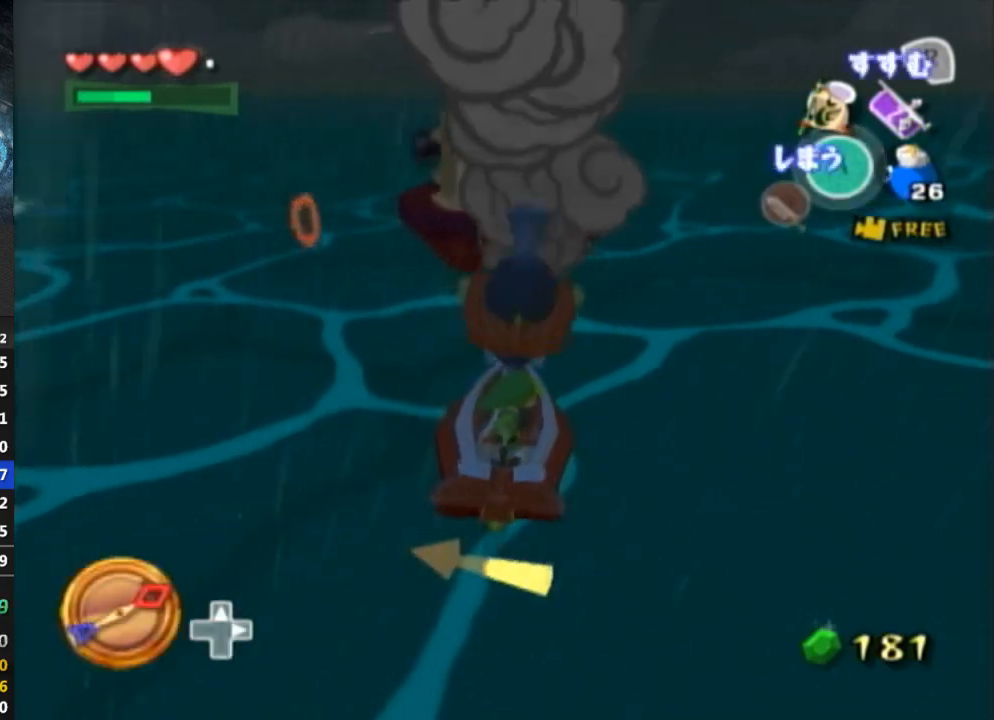
{"buttons": ["X"], "left_stick": "down-left", "right_stick": "center", "events": [[467, "X", "down"], [467, "left_stick", "down-left"]]}
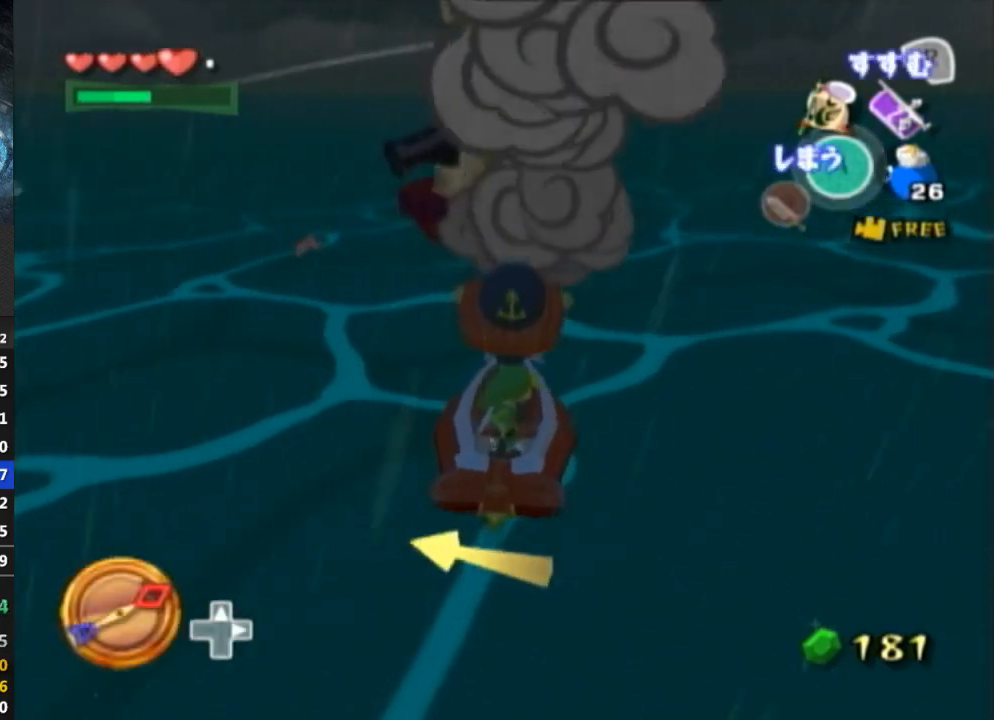
{"buttons": [], "left_stick": "left", "right_stick": "center", "events": [[67, "X", "up"], [100, "left_stick", "center"], [467, "left_stick", "left"]]}
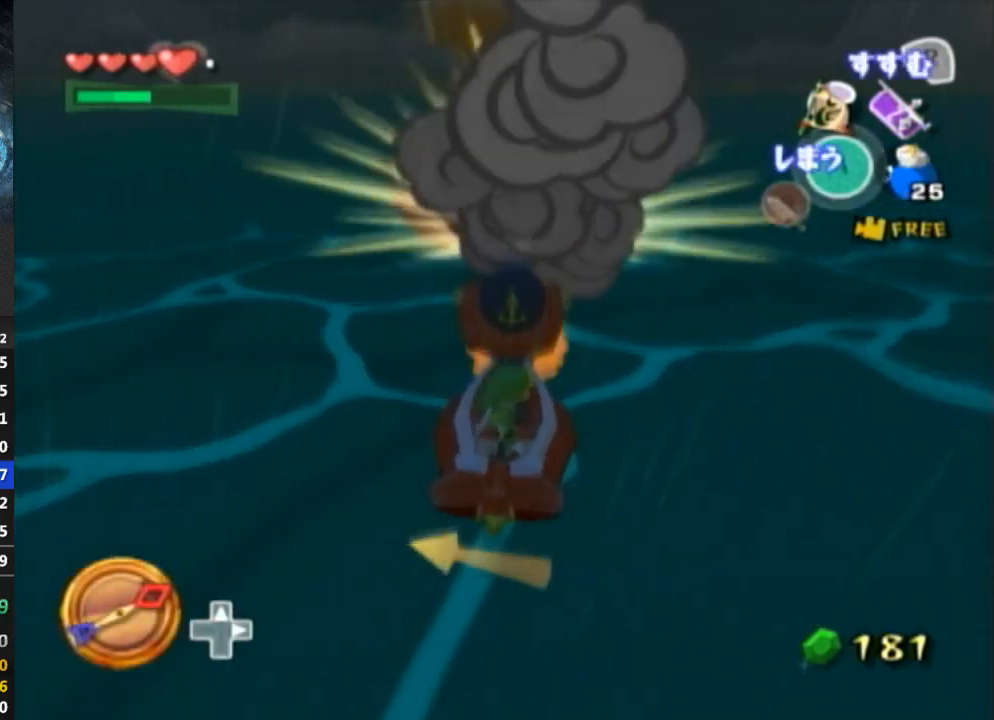
{"buttons": [], "left_stick": "down-left", "right_stick": "center", "events": [[200, "R1", "down"], [233, "R1", "up"], [233, "left_stick", "down-left"]]}
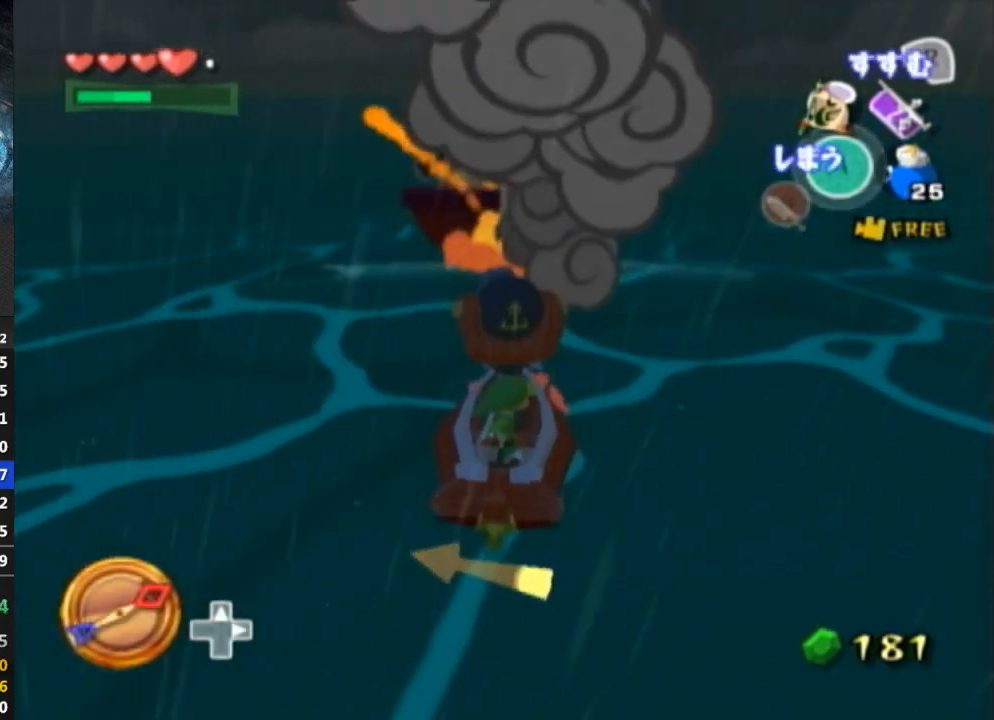
{"buttons": [], "left_stick": "center", "right_stick": "center", "events": [[133, "X", "down"], [200, "left_stick", "center"], [233, "X", "up"]]}
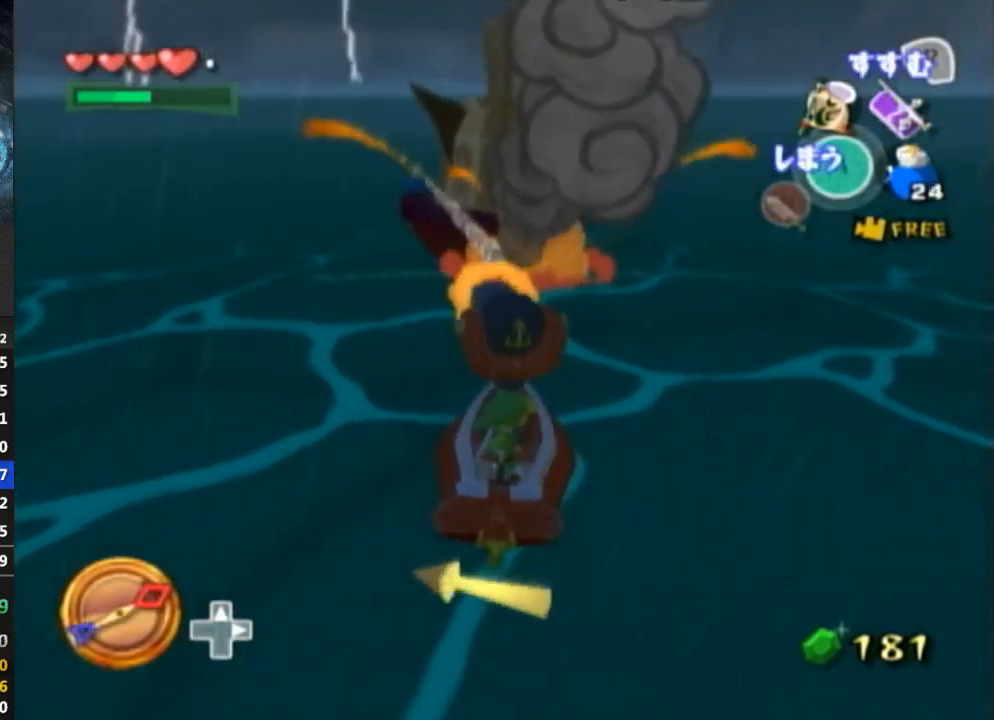
{"buttons": [], "left_stick": "up-right", "right_stick": "center", "events": [[333, "left_stick", "up-right"]]}
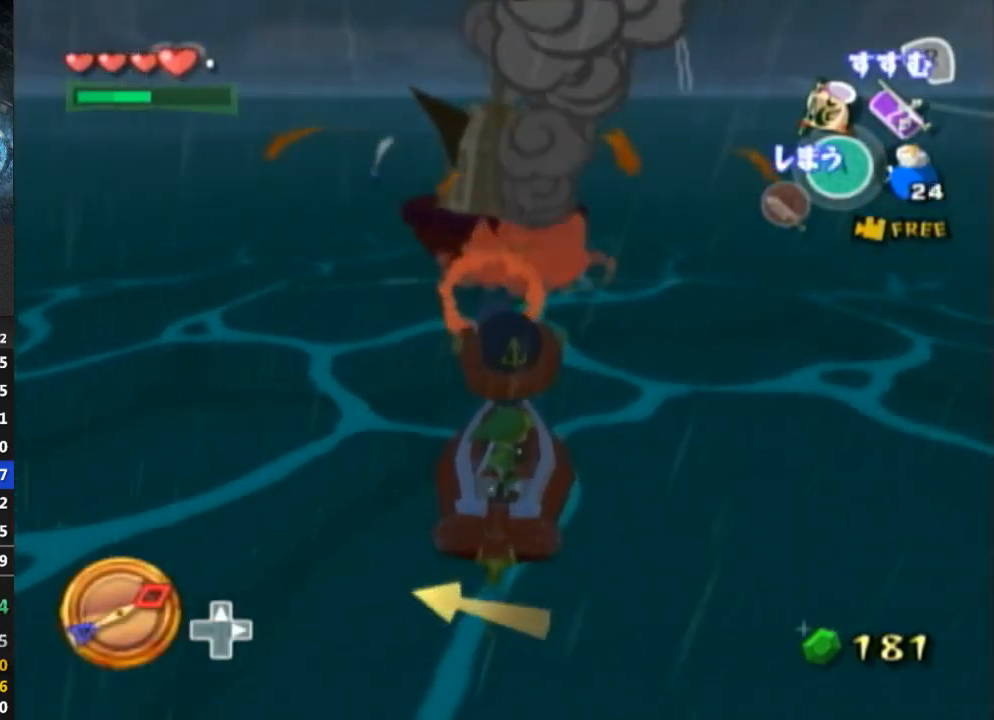
{"buttons": [], "left_stick": "center", "right_stick": "center", "events": [[200, "left_stick", "center"], [300, "X", "down"], [400, "X", "up"]]}
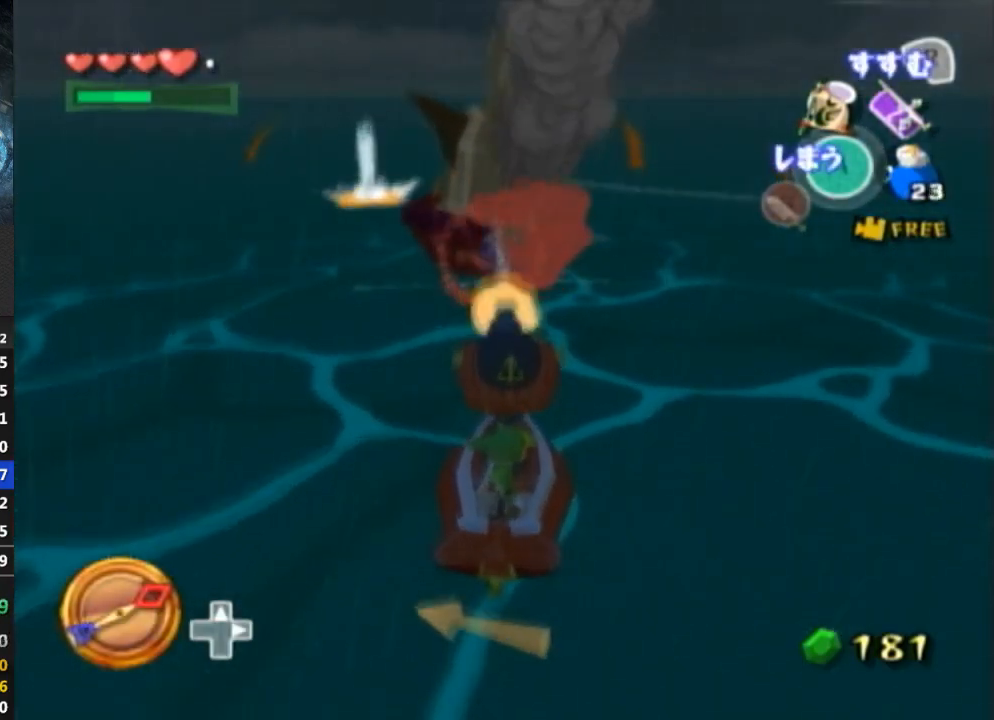
{"buttons": [], "left_stick": "center", "right_stick": "center", "events": []}
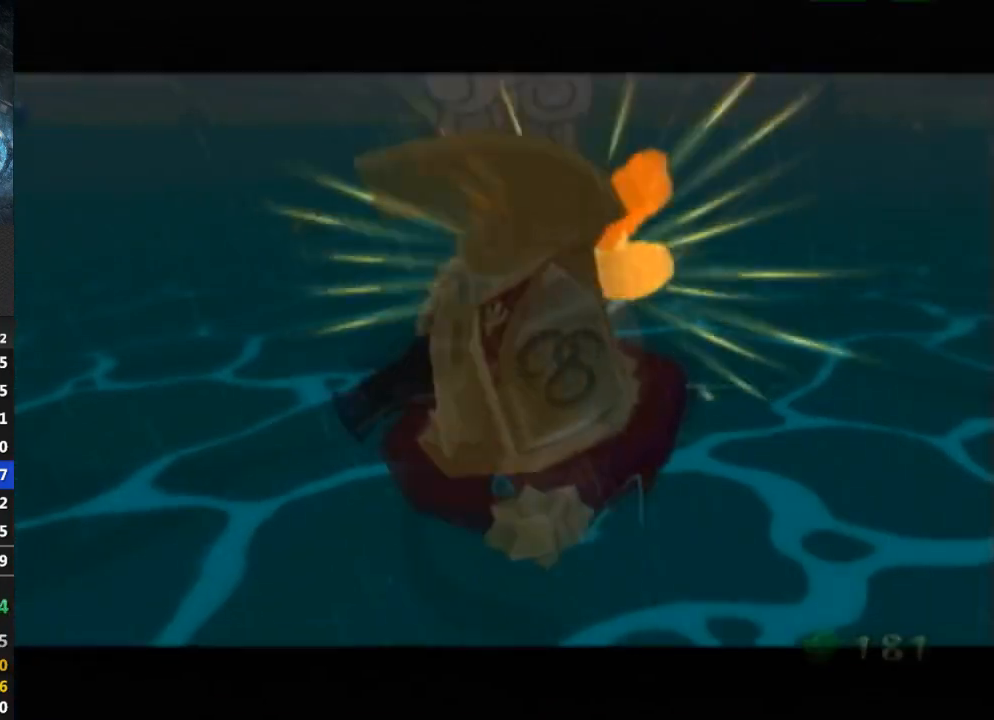
{"buttons": [], "left_stick": "center", "right_stick": "center", "events": []}
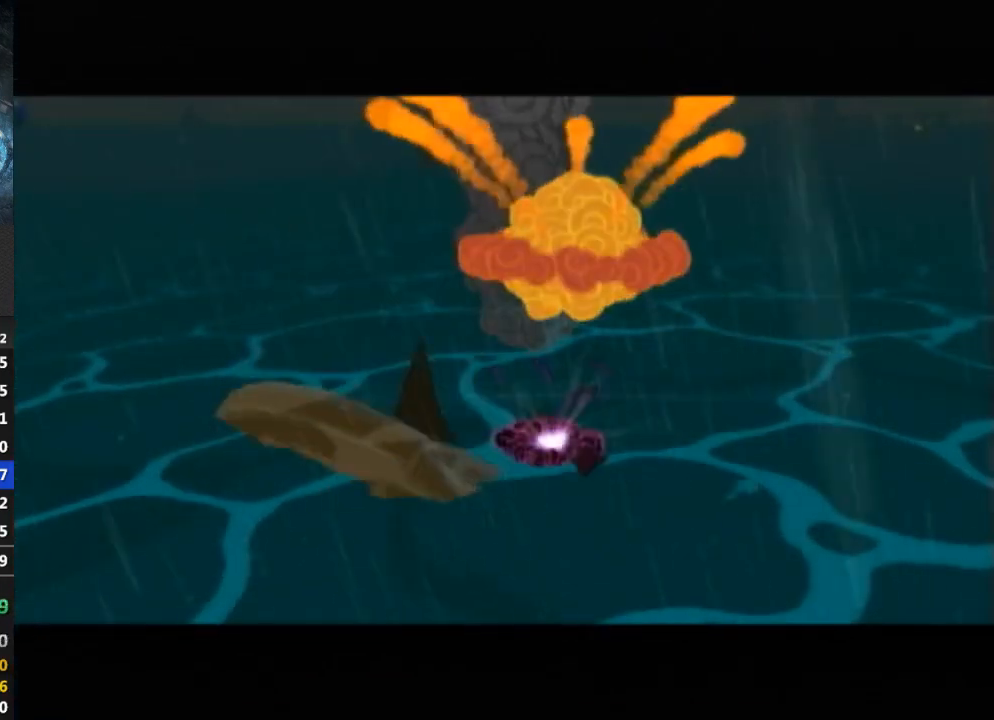
{"buttons": [], "left_stick": "center", "right_stick": "center", "events": []}
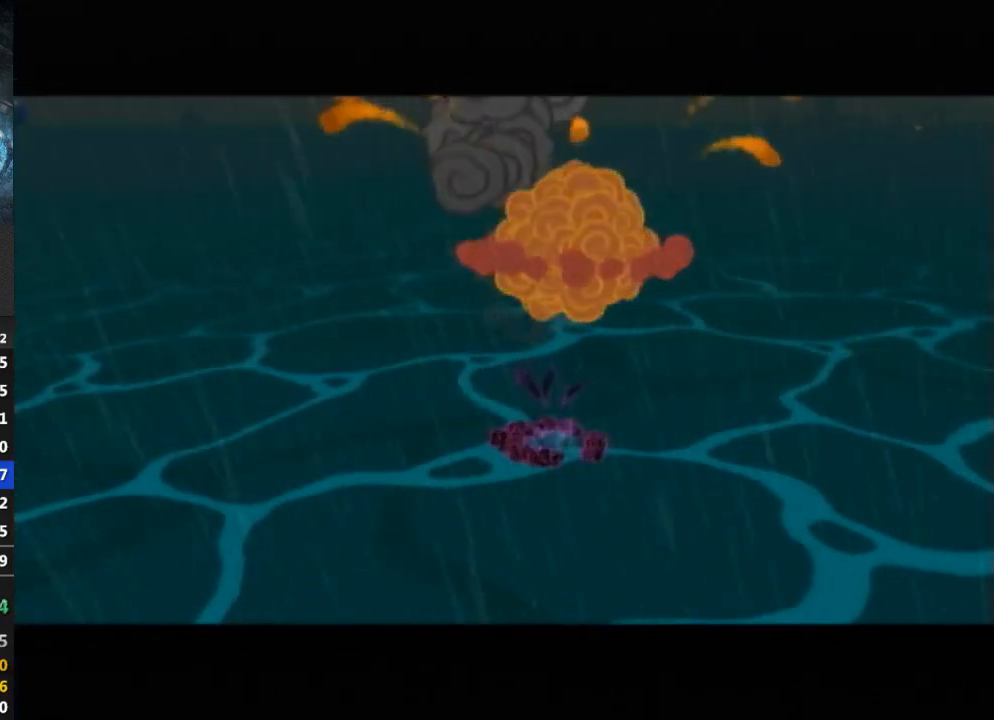
{"buttons": [], "left_stick": "center", "right_stick": "center", "events": []}
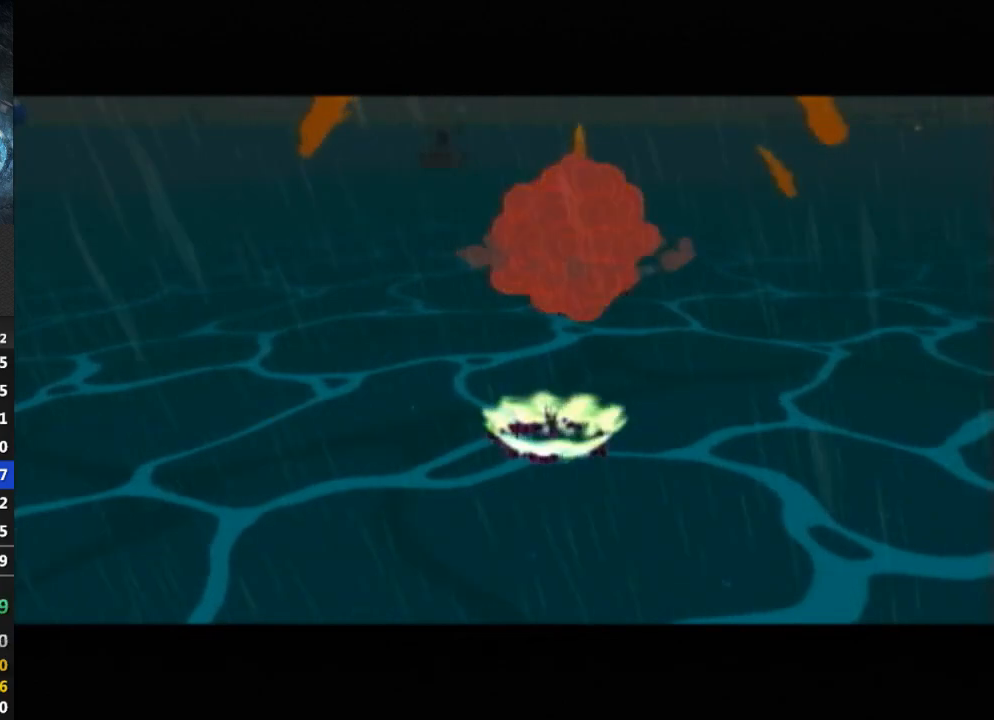
{"buttons": [], "left_stick": "center", "right_stick": "center", "events": []}
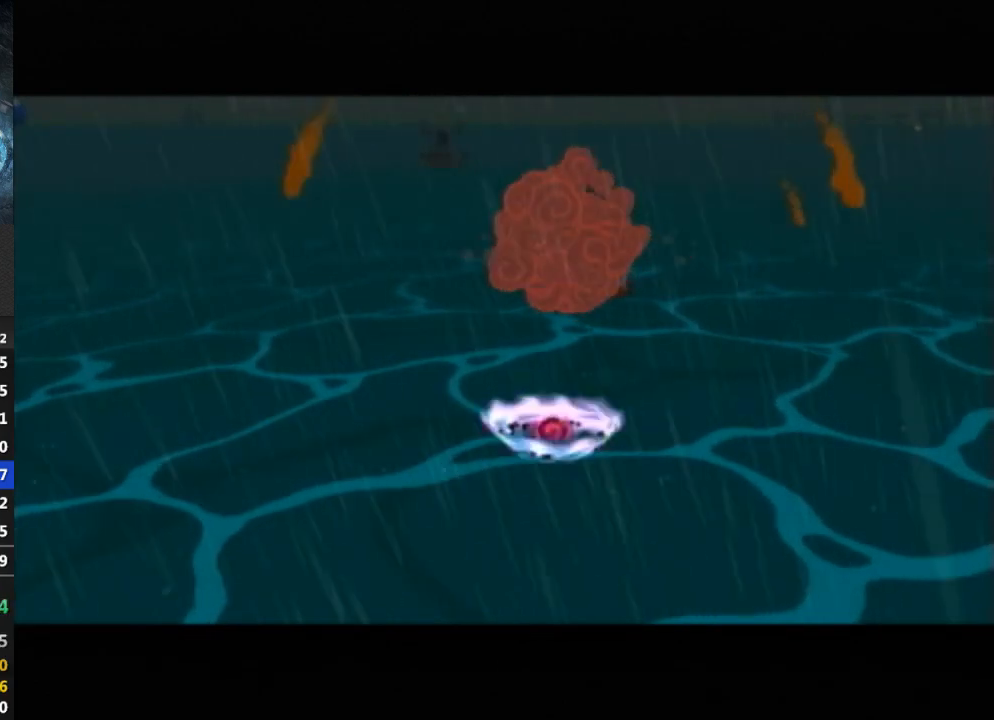
{"buttons": [], "left_stick": "center", "right_stick": "center", "events": []}
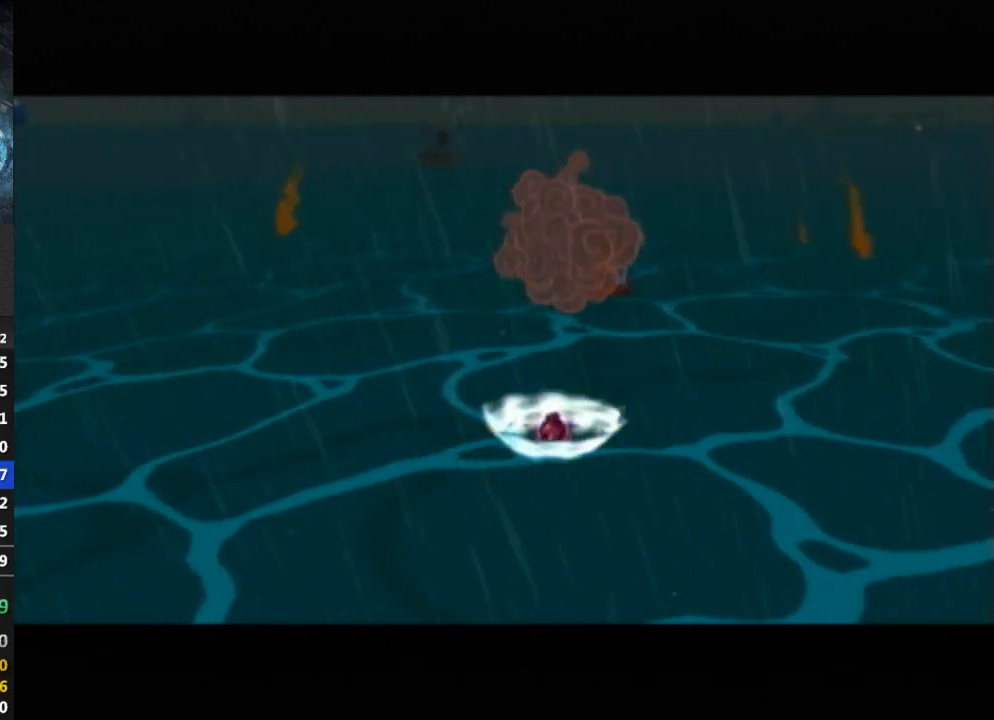
{"buttons": [], "left_stick": "center", "right_stick": "center", "events": []}